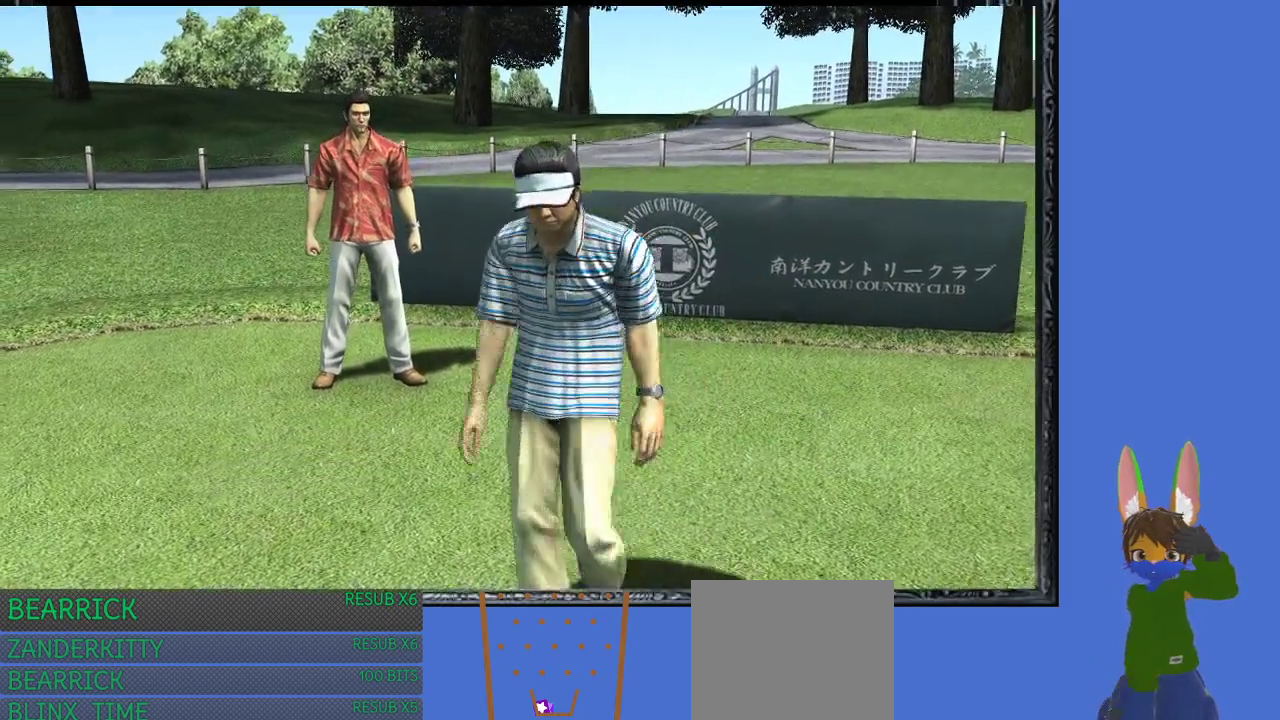
Gameplay with a controller (PlayStation layout); each line is a JSON object with the inputs held at the frame after it. "events" lists button and stick changes between this image and that frame as [ms after this image, input, new state], when the widget could be followed in between.
{"buttons": [], "left_stick": "center", "right_stick": "center", "events": []}
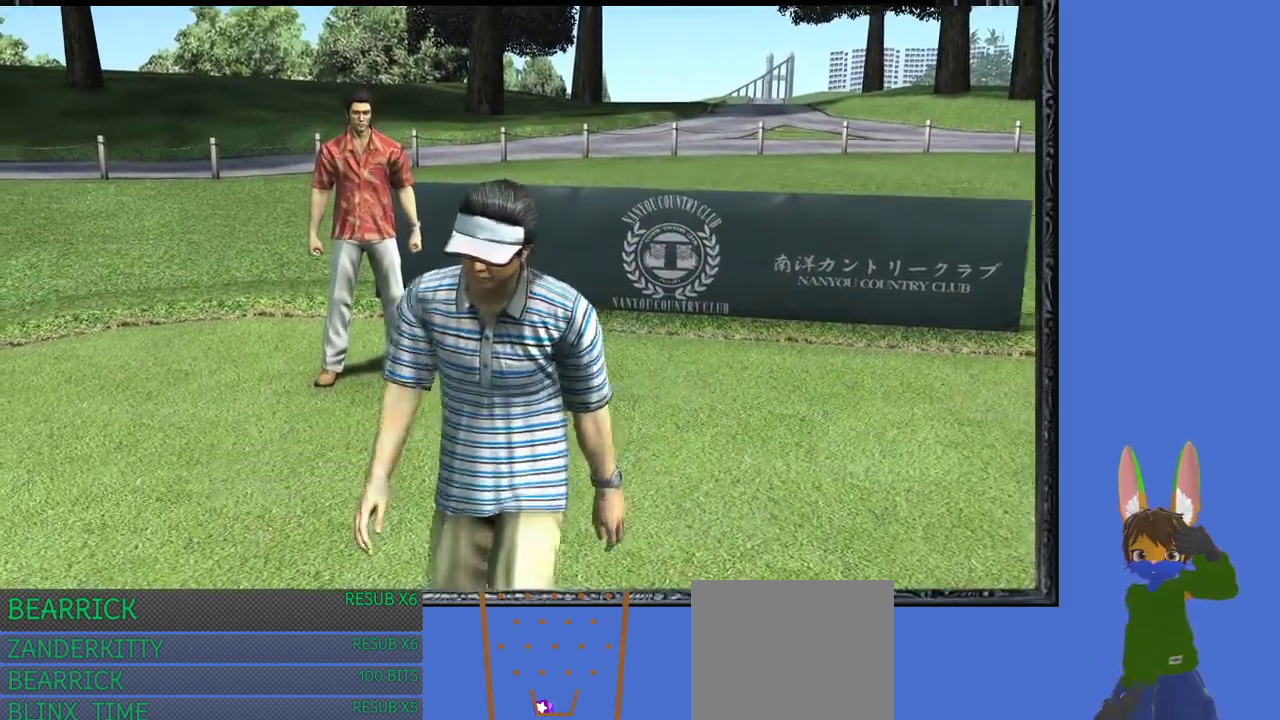
{"buttons": [], "left_stick": "center", "right_stick": "center", "events": []}
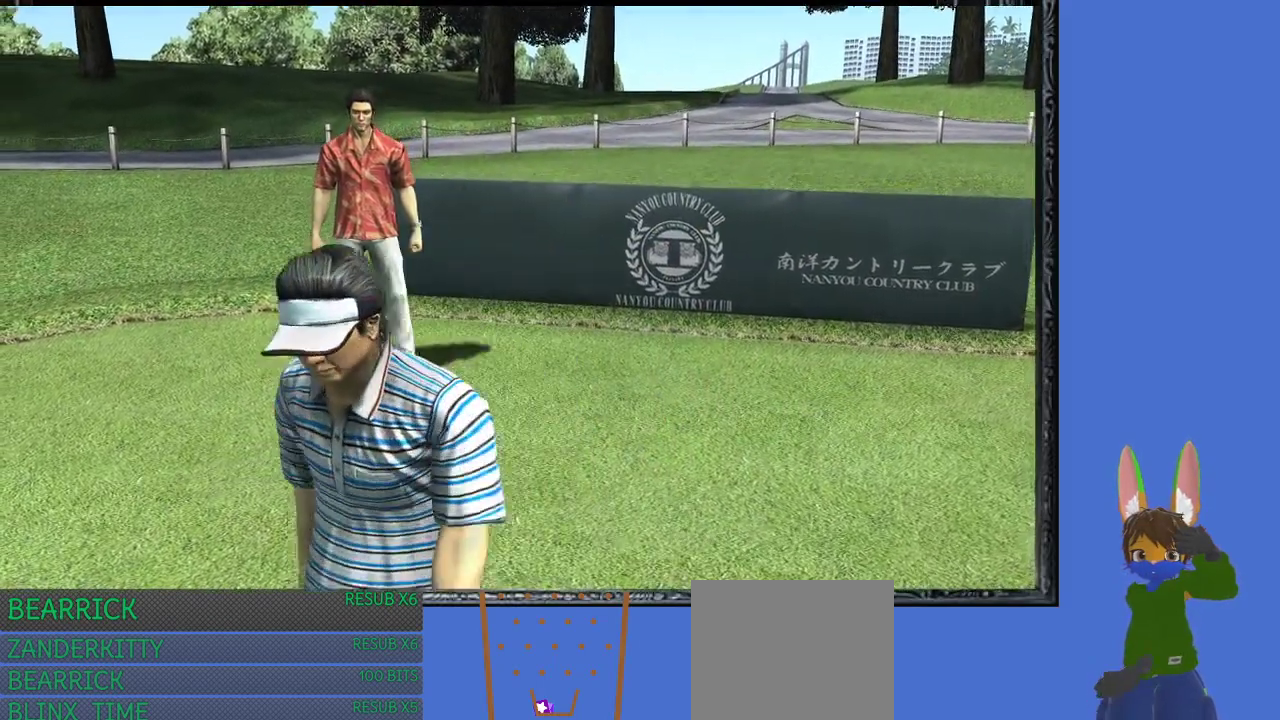
{"buttons": [], "left_stick": "center", "right_stick": "center", "events": []}
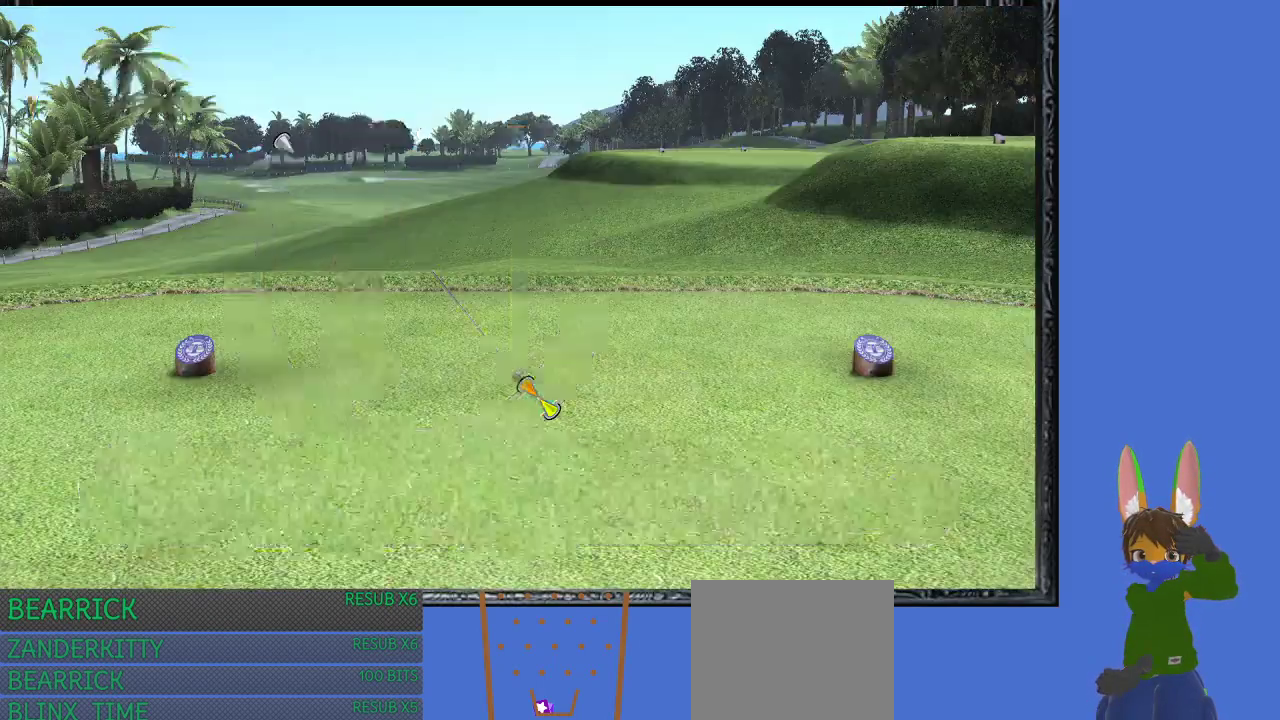
{"buttons": [], "left_stick": "center", "right_stick": "center", "events": []}
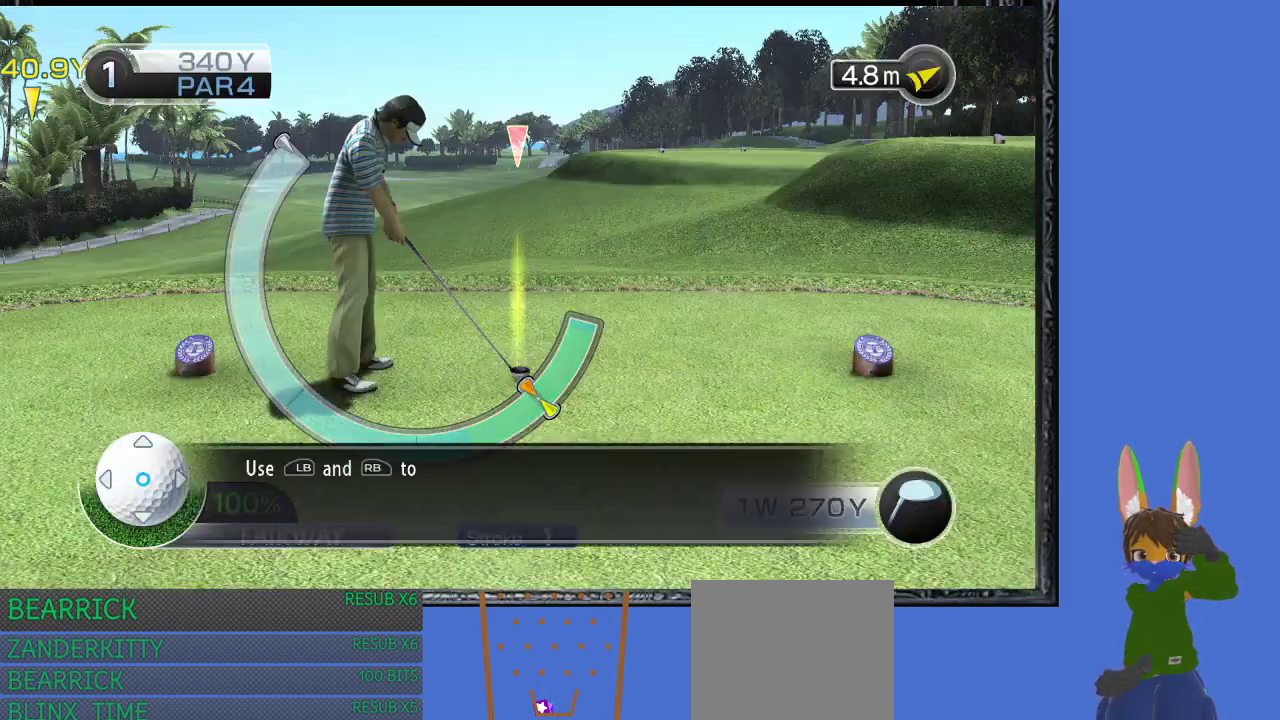
{"buttons": [], "left_stick": "center", "right_stick": "center", "events": [[400, "CROSS", "down"], [500, "CROSS", "up"]]}
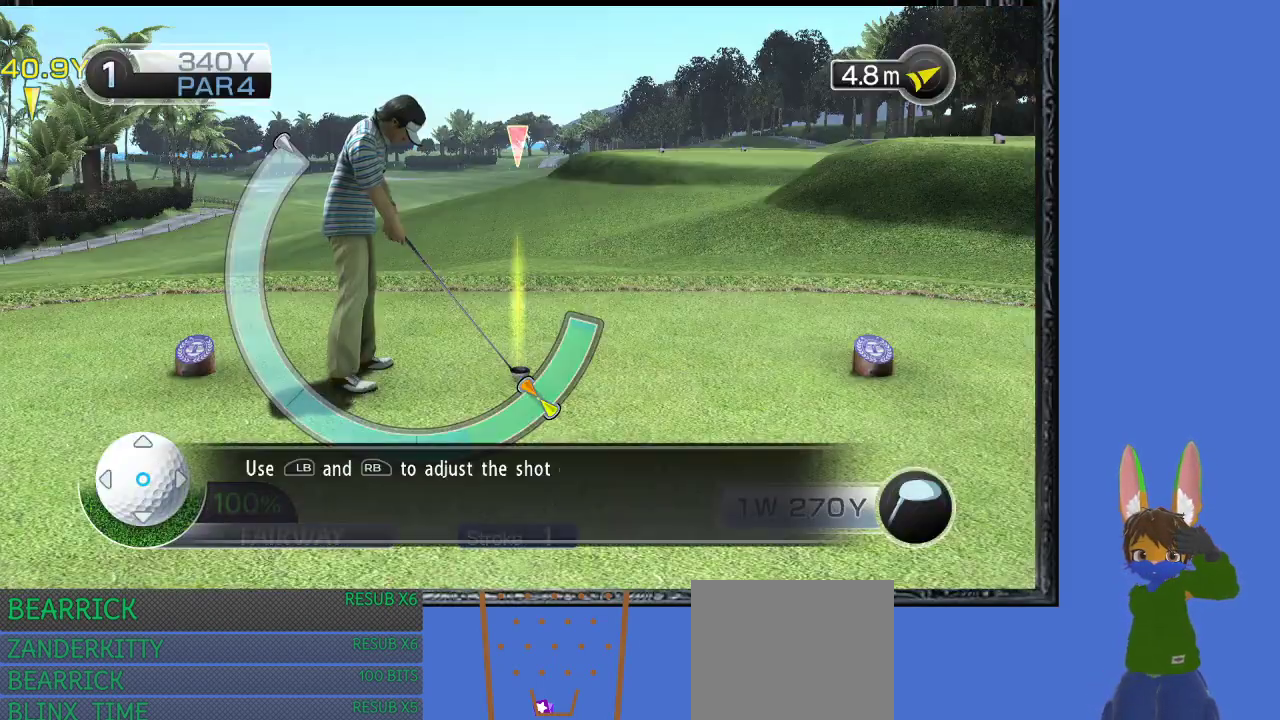
{"buttons": [], "left_stick": "center", "right_stick": "center", "events": []}
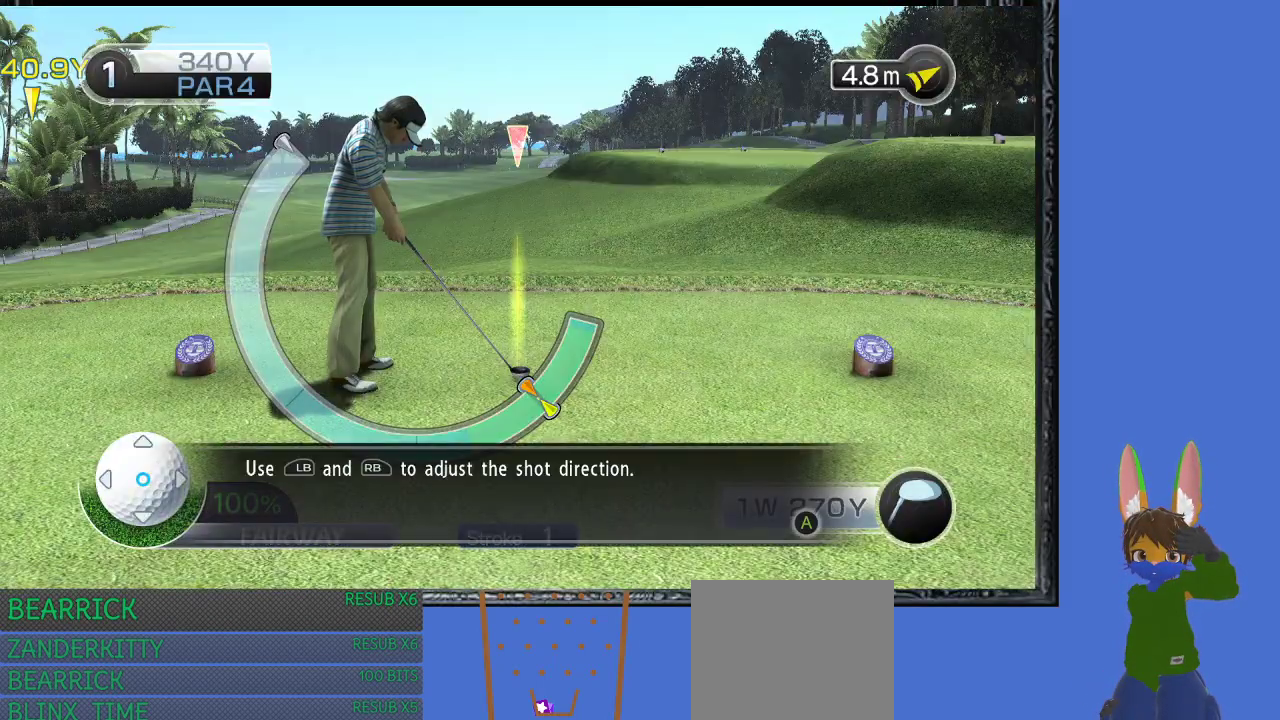
{"buttons": [], "left_stick": "center", "right_stick": "center", "events": [[100, "CROSS", "down"], [233, "CROSS", "up"]]}
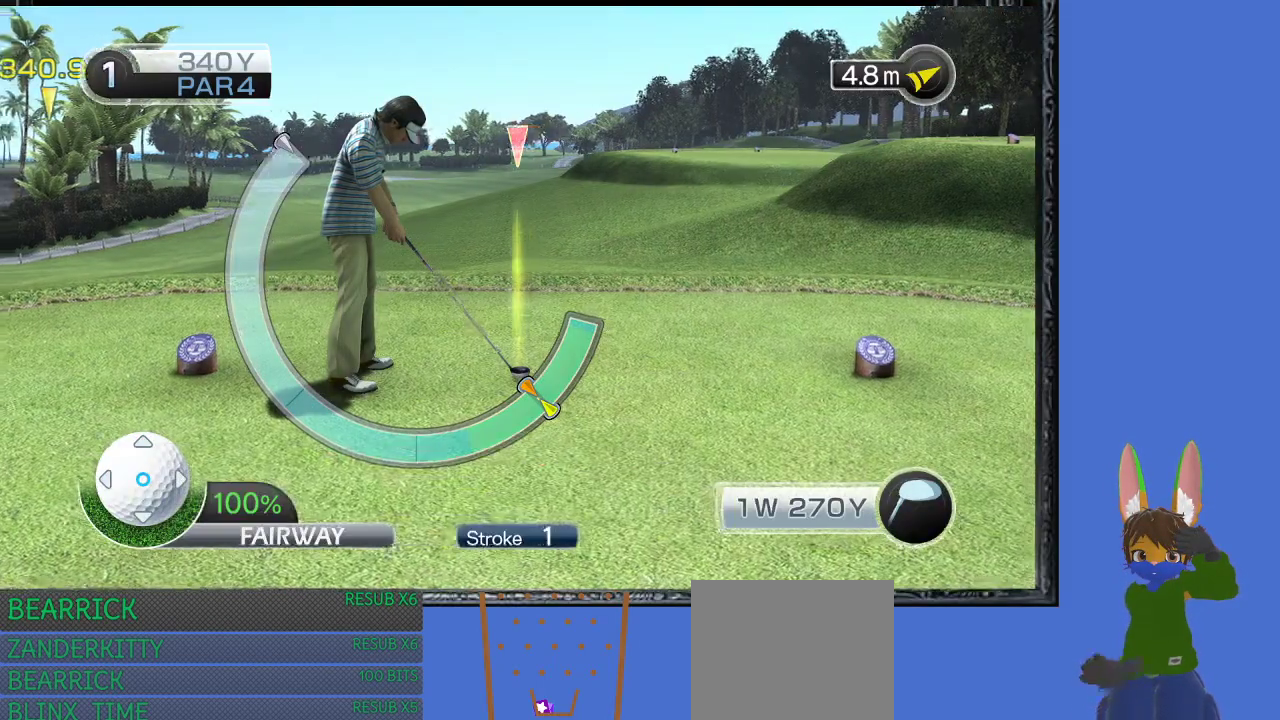
{"buttons": [], "left_stick": "center", "right_stick": "center", "events": []}
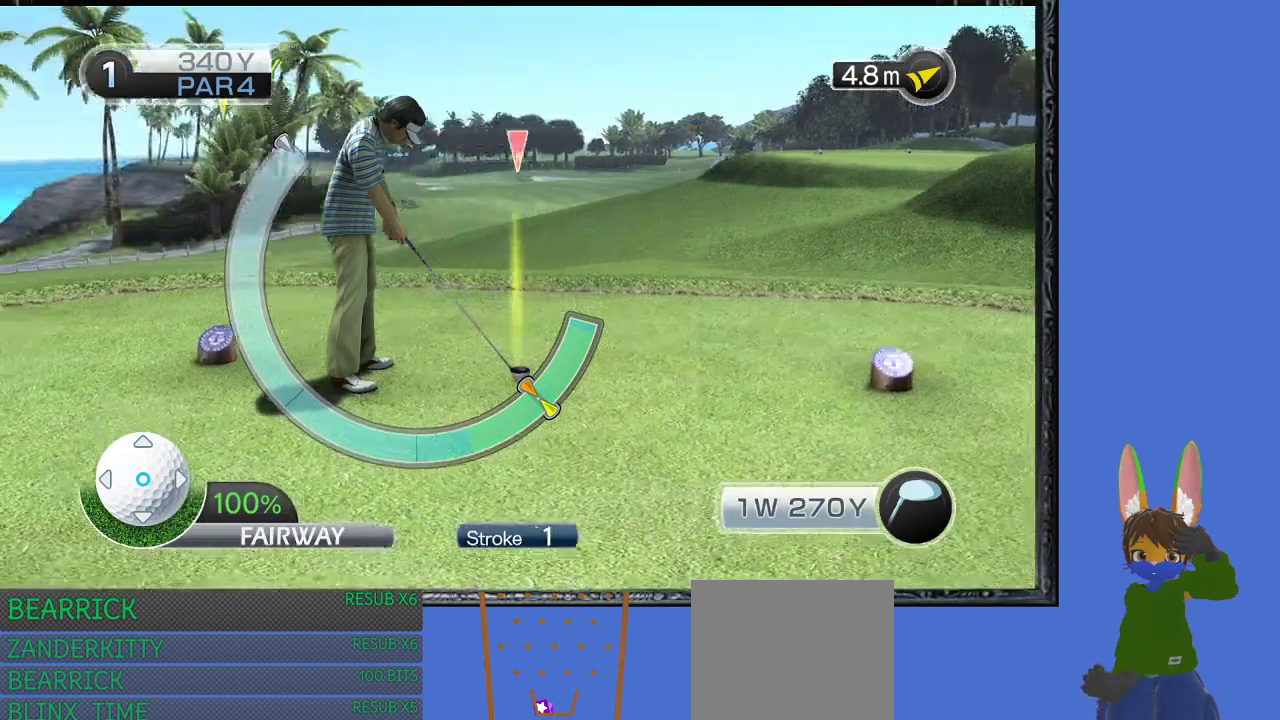
{"buttons": [], "left_stick": "center", "right_stick": "center", "events": []}
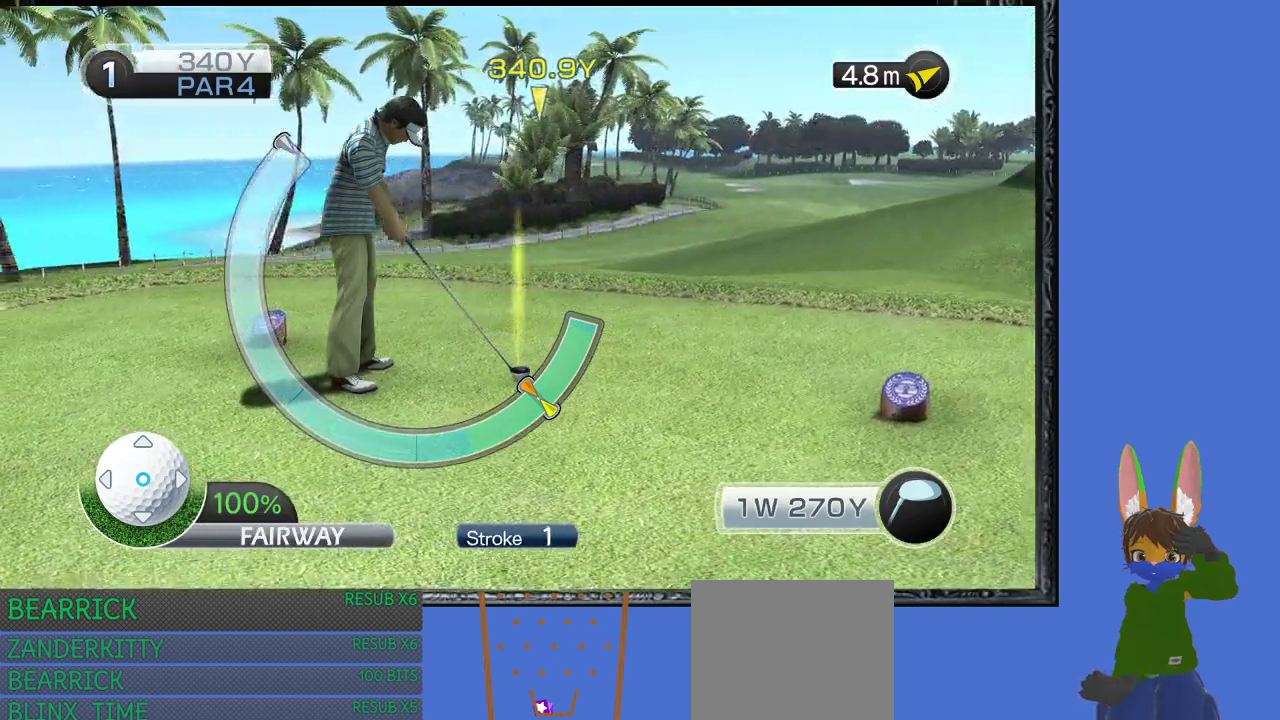
{"buttons": [], "left_stick": "center", "right_stick": "center", "events": []}
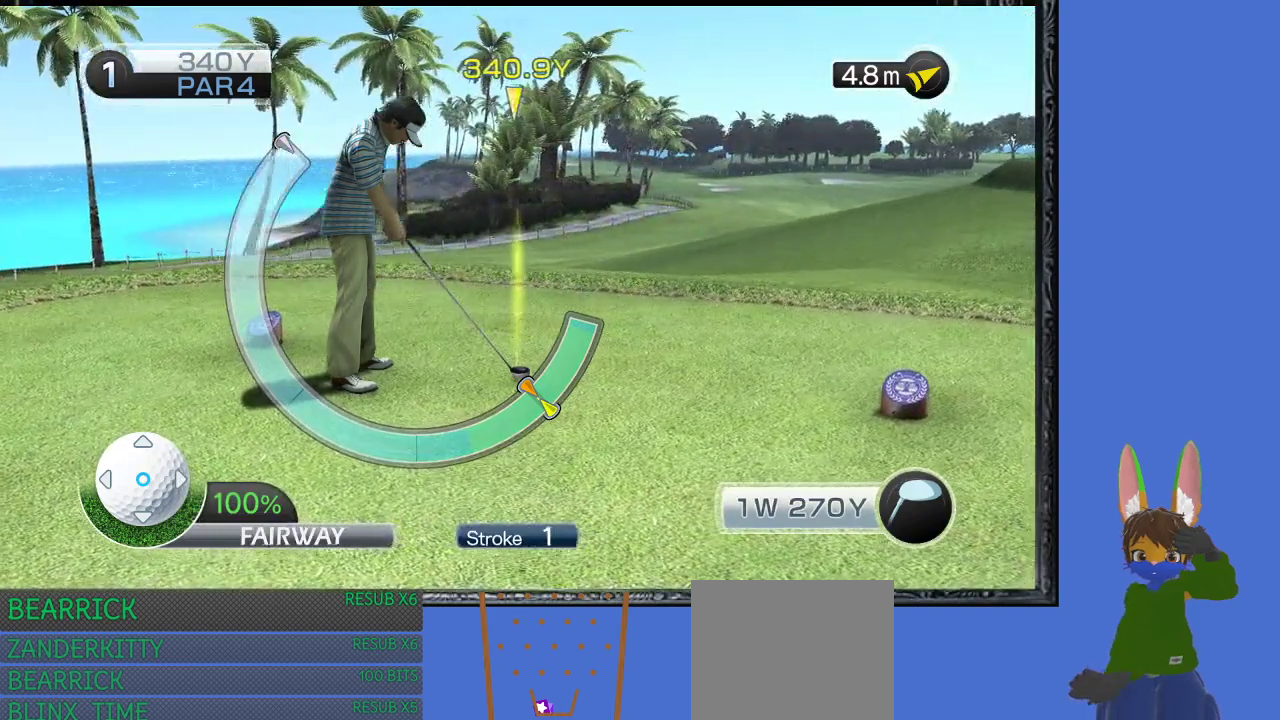
{"buttons": [], "left_stick": "center", "right_stick": "center", "events": []}
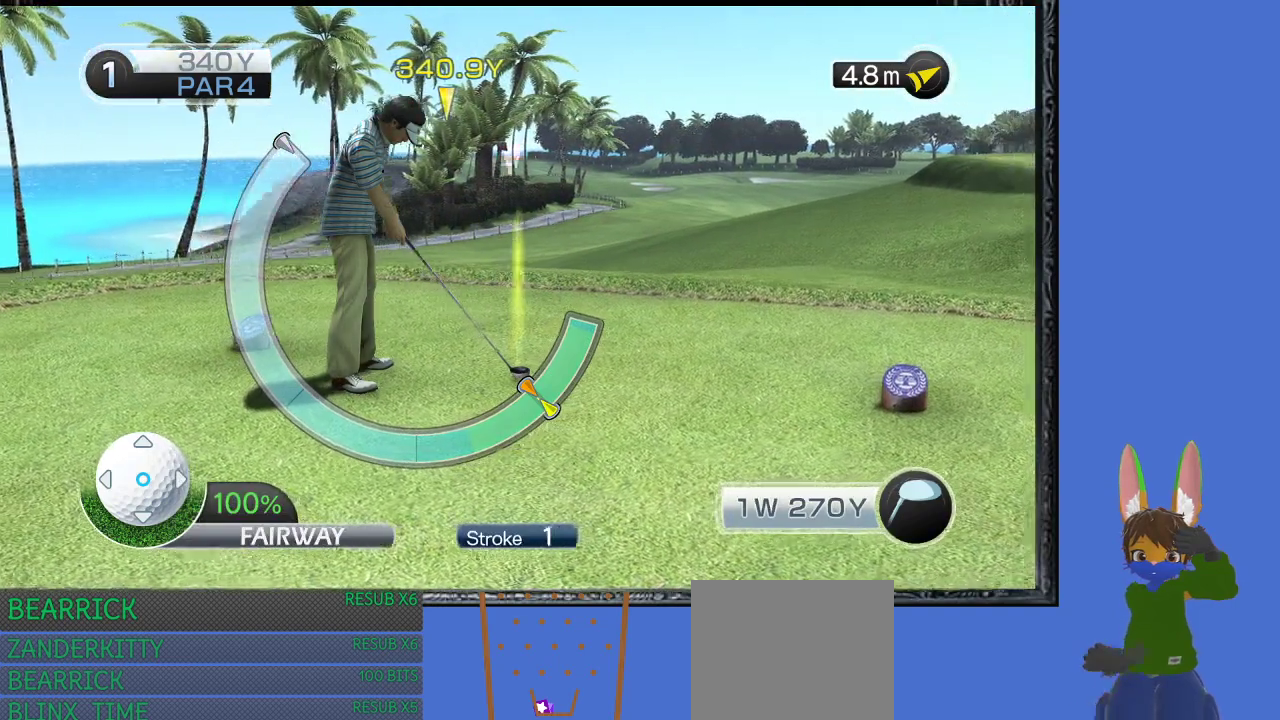
{"buttons": [], "left_stick": "center", "right_stick": "center", "events": []}
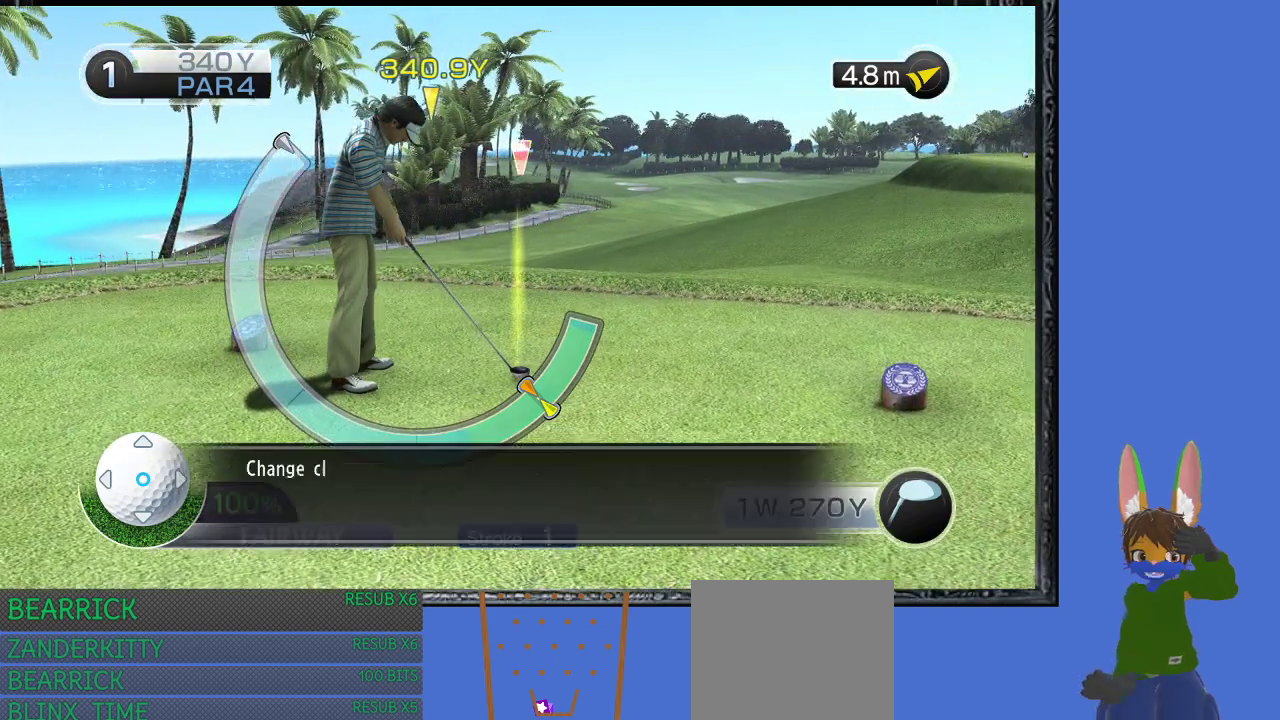
{"buttons": ["CROSS"], "left_stick": "center", "right_stick": "center", "events": [[467, "CROSS", "down"]]}
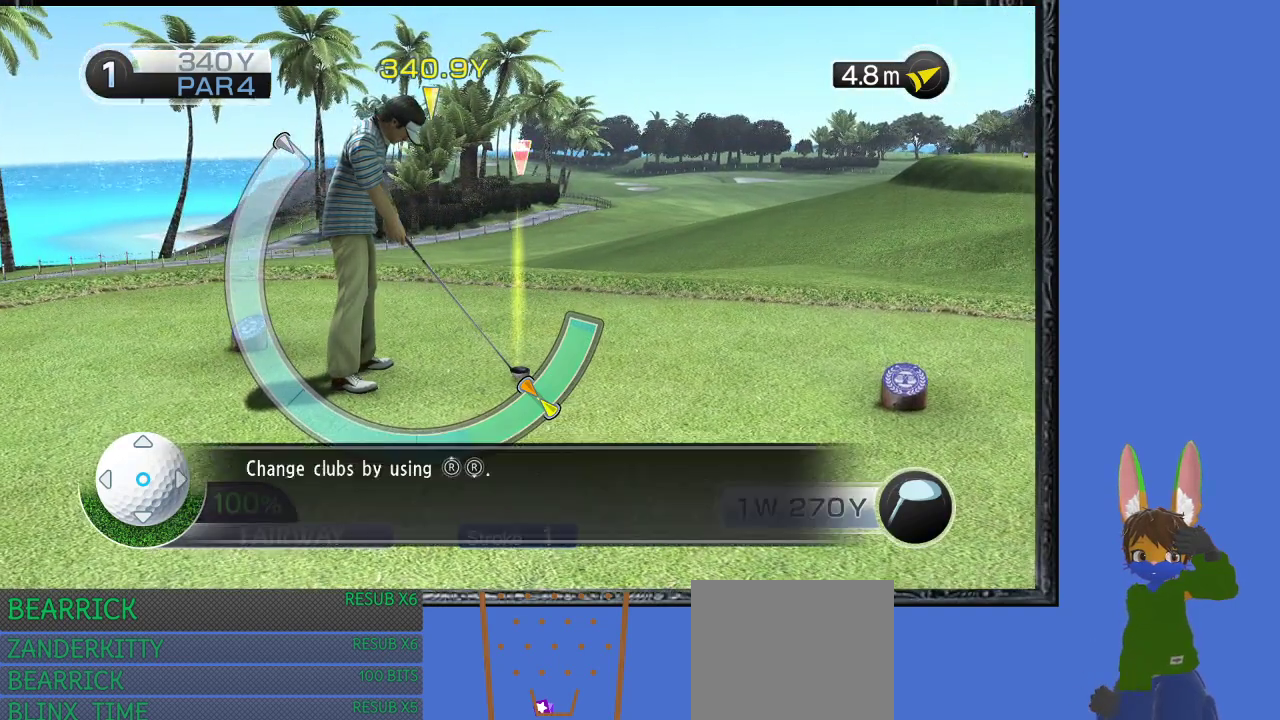
{"buttons": [], "left_stick": "center", "right_stick": "center", "events": [[100, "CROSS", "up"]]}
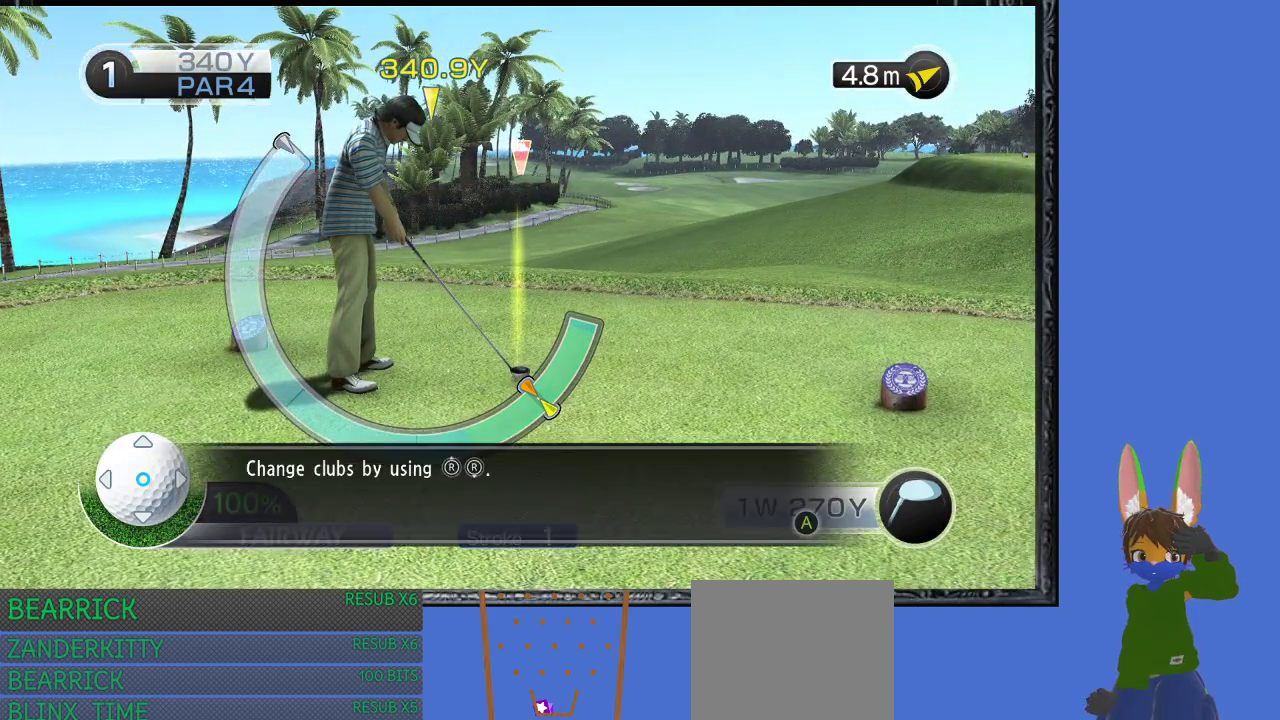
{"buttons": [], "left_stick": "center", "right_stick": "center", "events": [[100, "CROSS", "down"], [200, "CROSS", "up"]]}
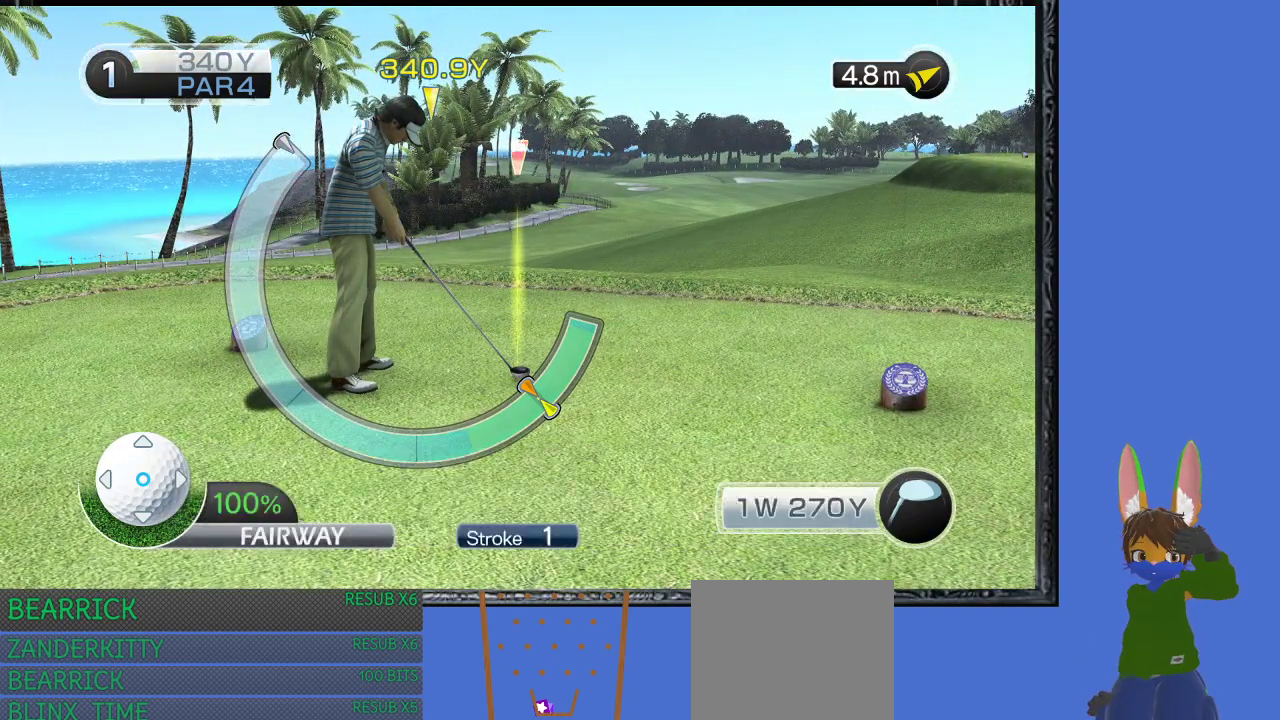
{"buttons": [], "left_stick": "center", "right_stick": "center", "events": []}
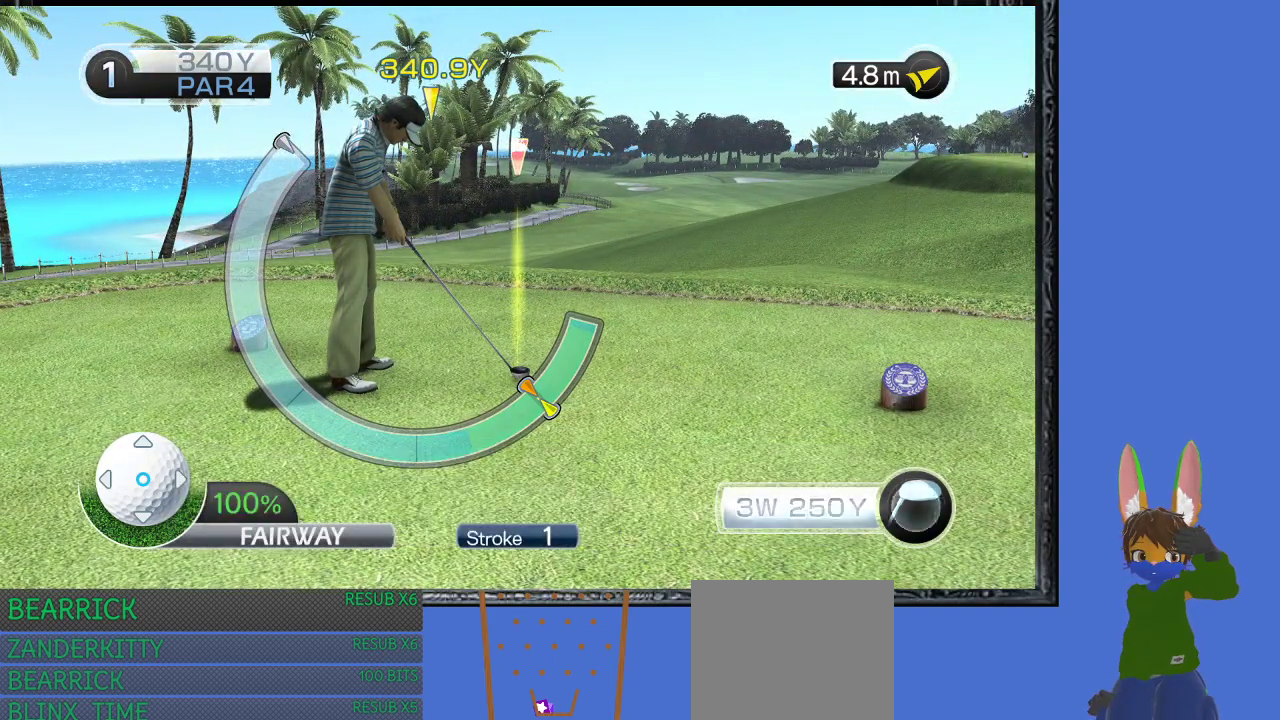
{"buttons": [], "left_stick": "center", "right_stick": "center", "events": []}
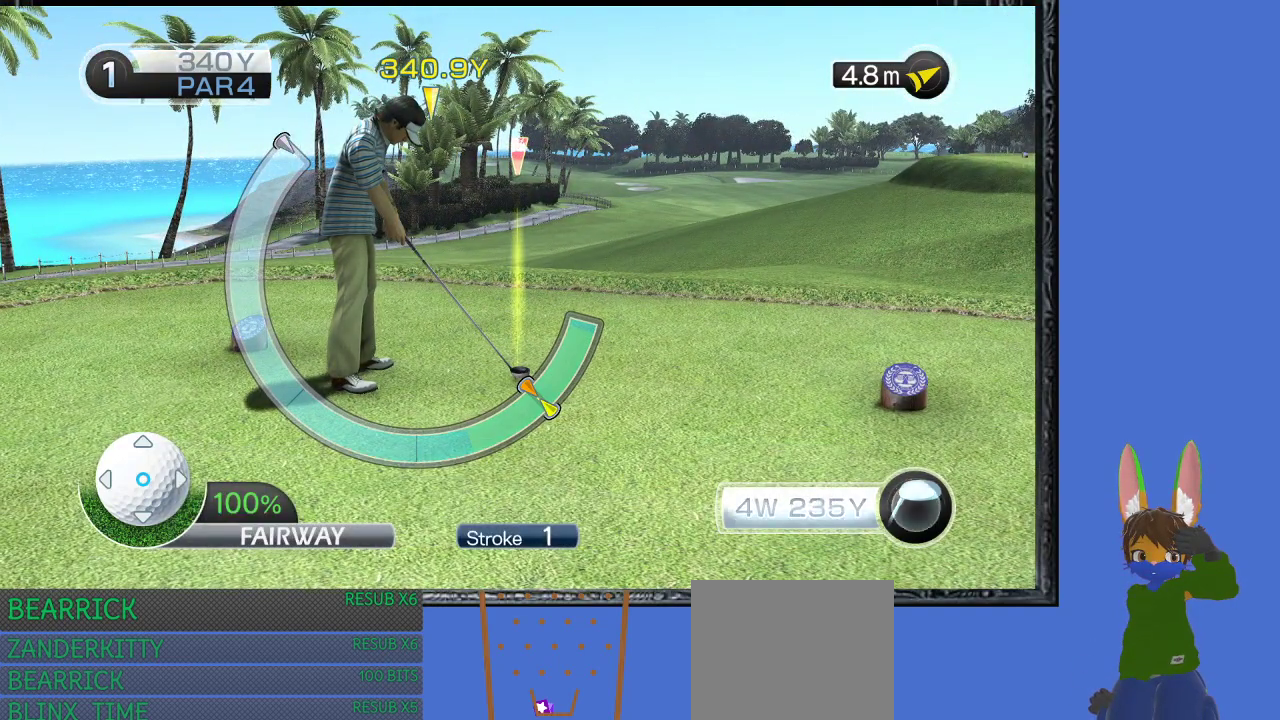
{"buttons": [], "left_stick": "center", "right_stick": "center", "events": []}
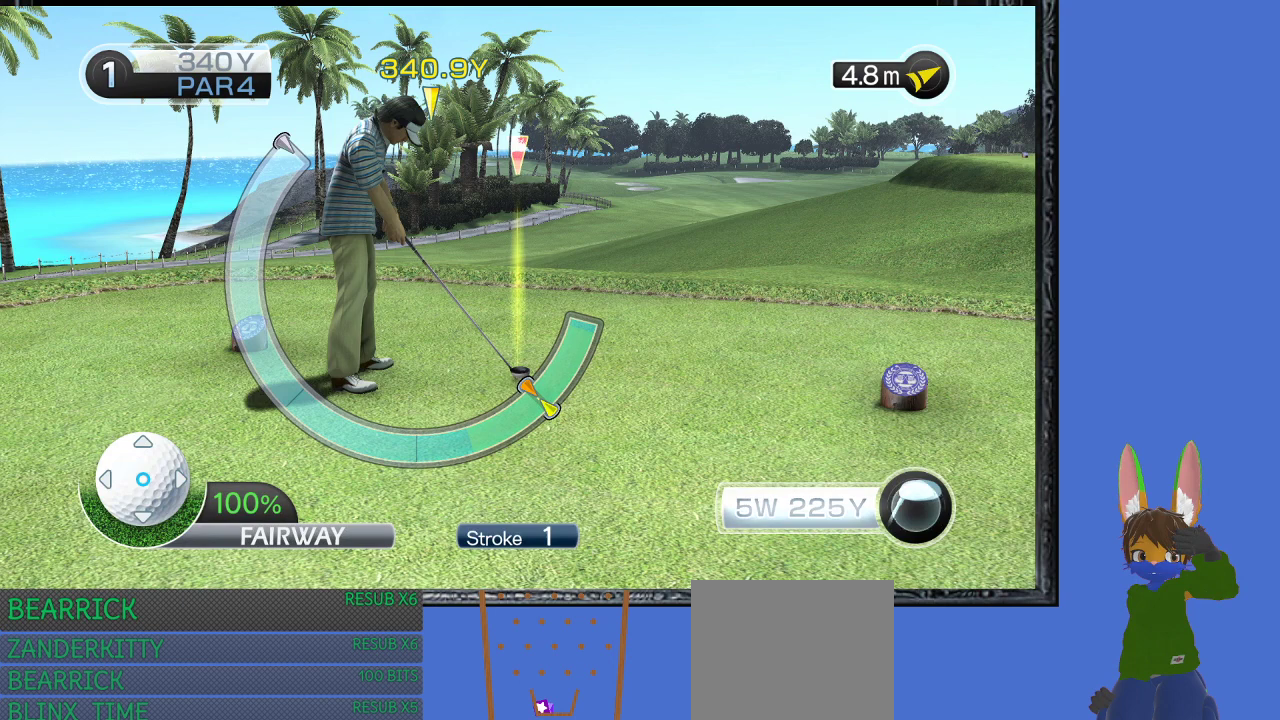
{"buttons": [], "left_stick": "center", "right_stick": "center", "events": []}
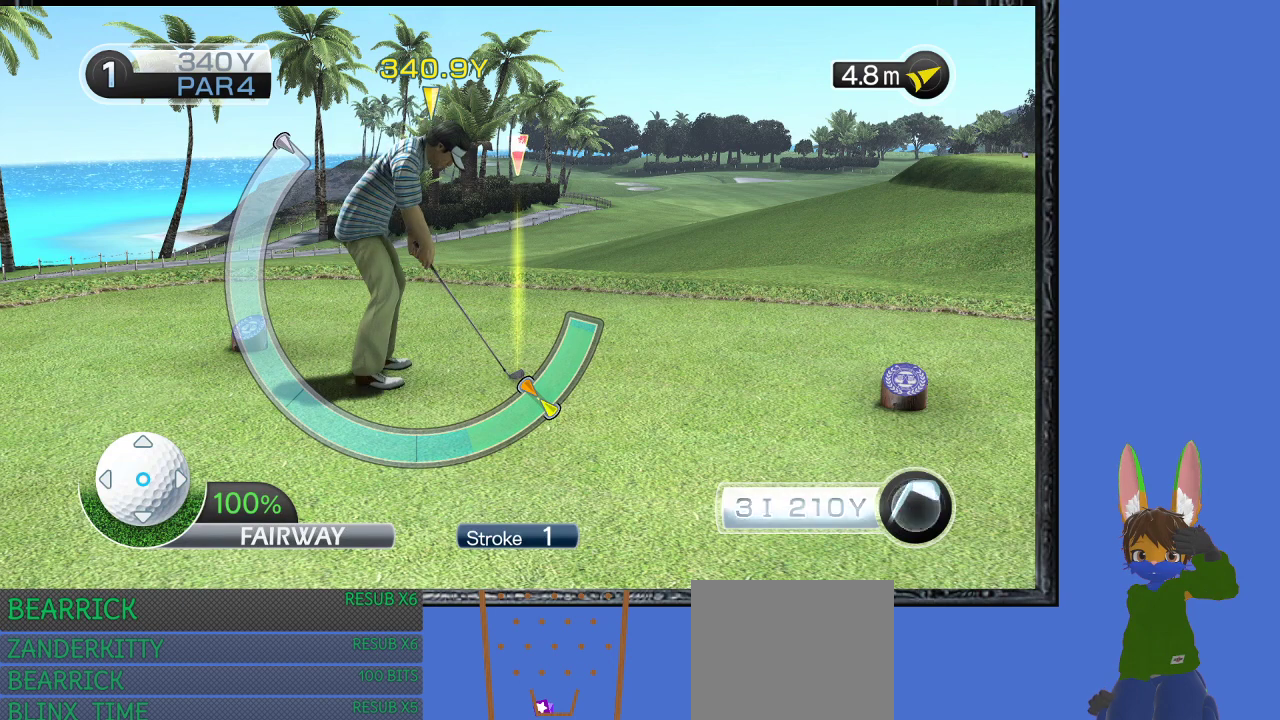
{"buttons": [], "left_stick": "center", "right_stick": "center", "events": []}
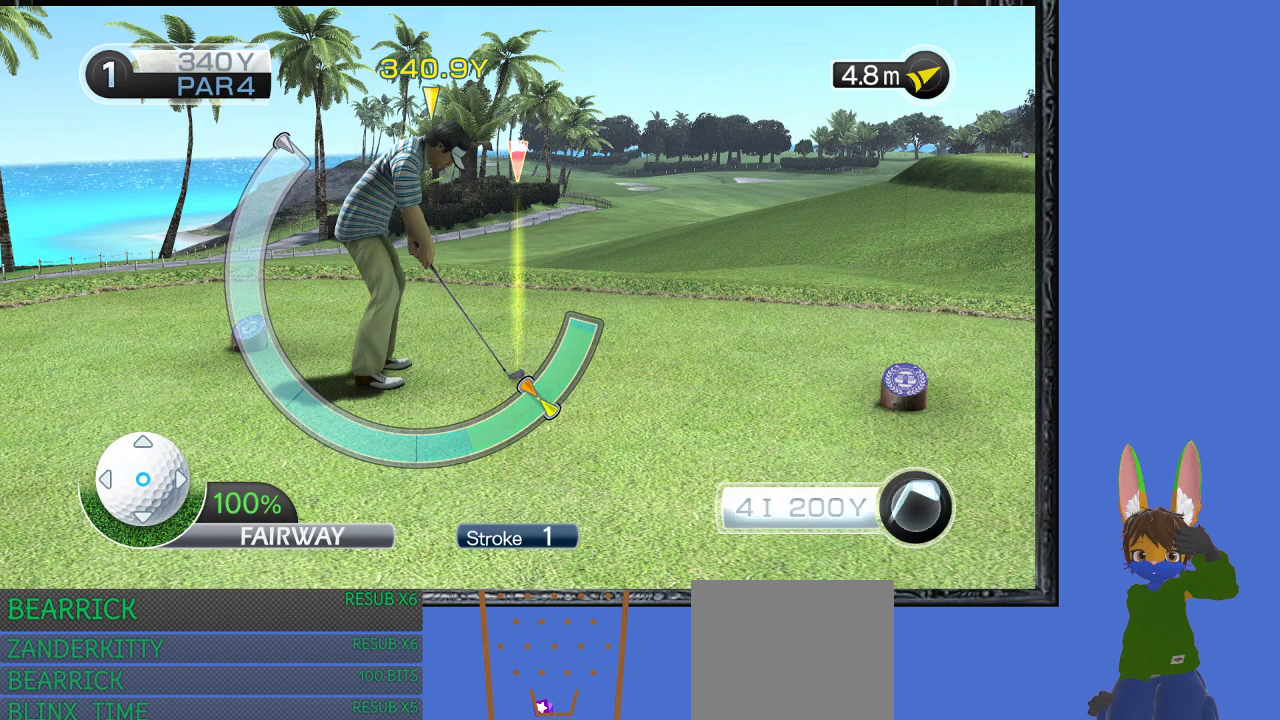
{"buttons": [], "left_stick": "center", "right_stick": "center", "events": []}
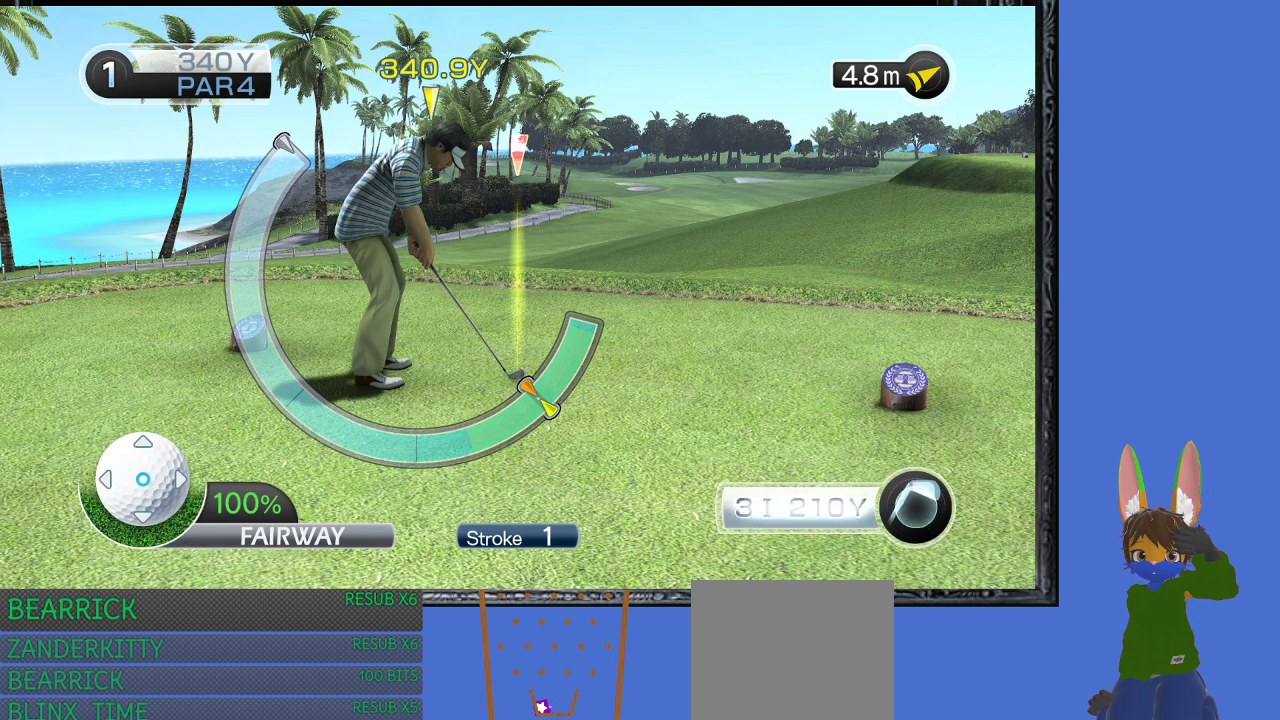
{"buttons": [], "left_stick": "center", "right_stick": "center", "events": []}
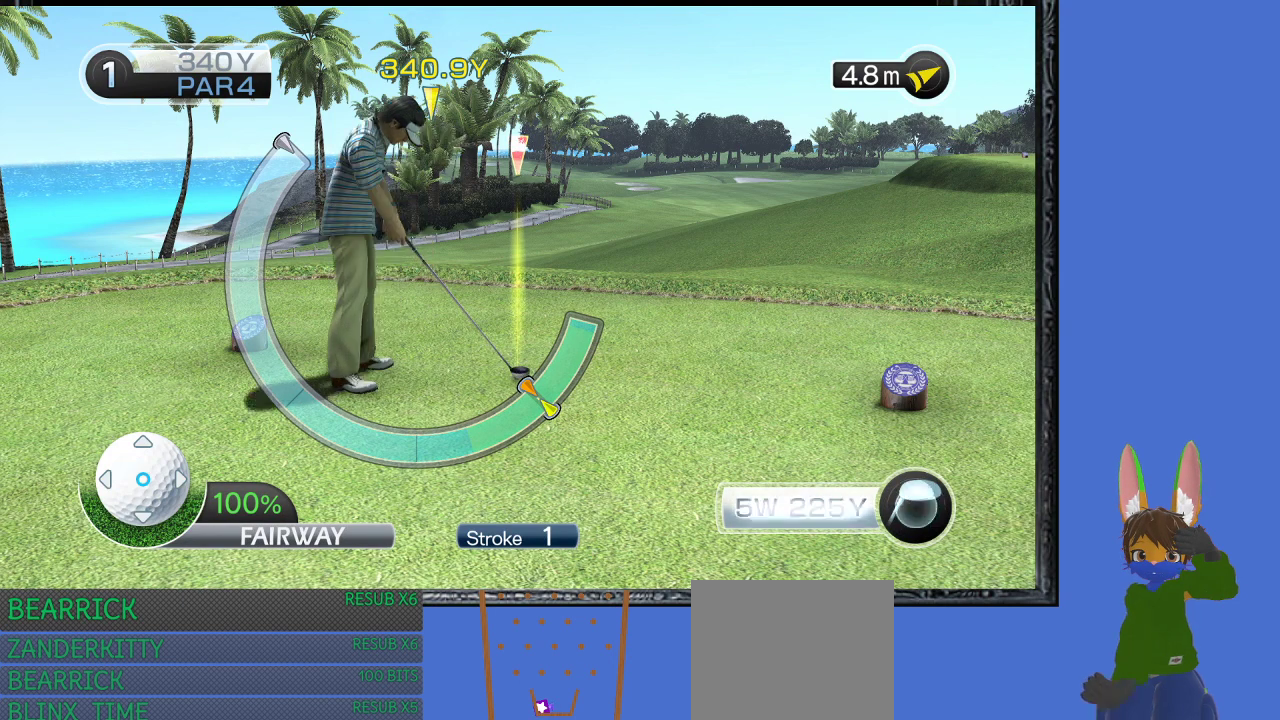
{"buttons": [], "left_stick": "center", "right_stick": "center", "events": []}
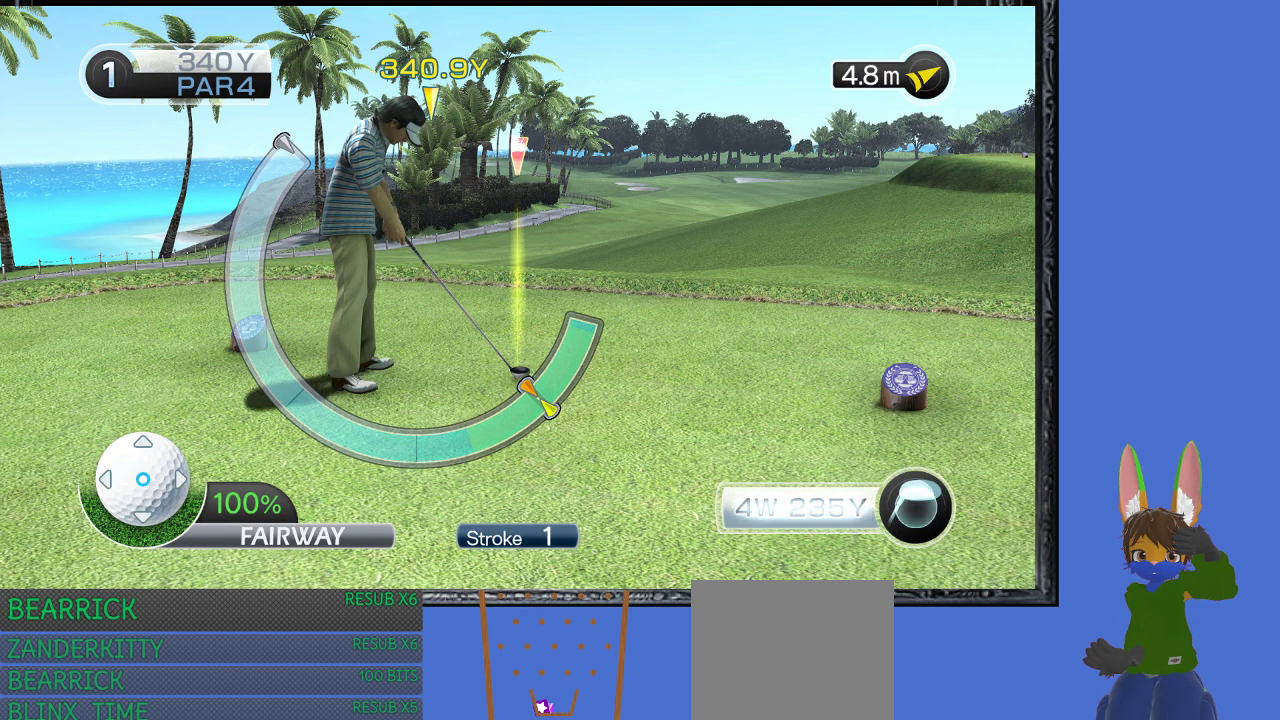
{"buttons": [], "left_stick": "center", "right_stick": "center", "events": []}
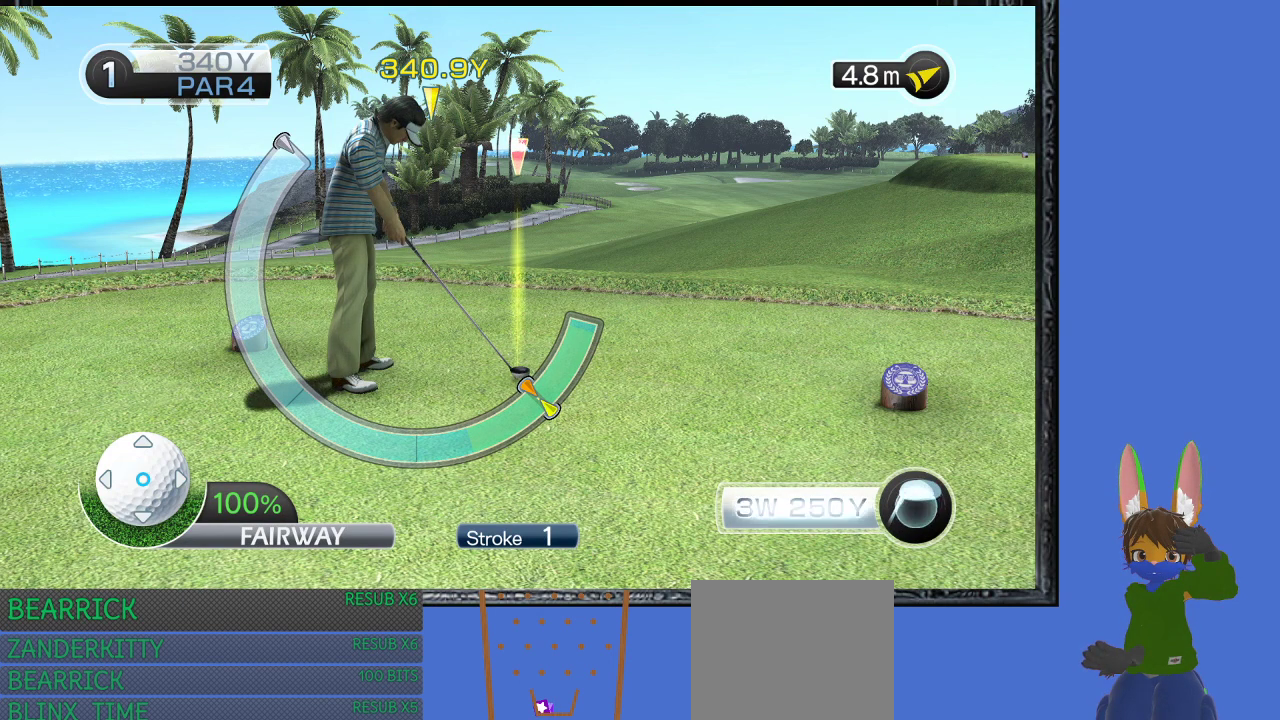
{"buttons": [], "left_stick": "center", "right_stick": "center", "events": []}
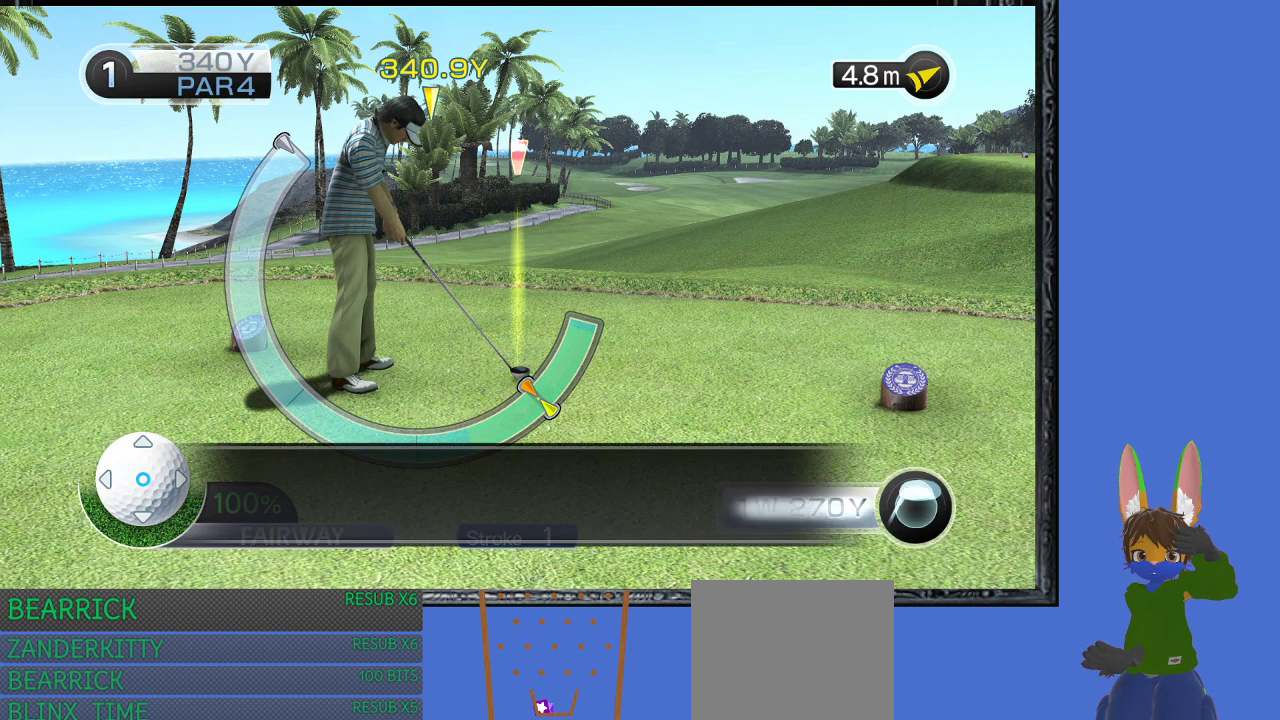
{"buttons": ["CROSS"], "left_stick": "center", "right_stick": "center", "events": [[500, "CROSS", "down"]]}
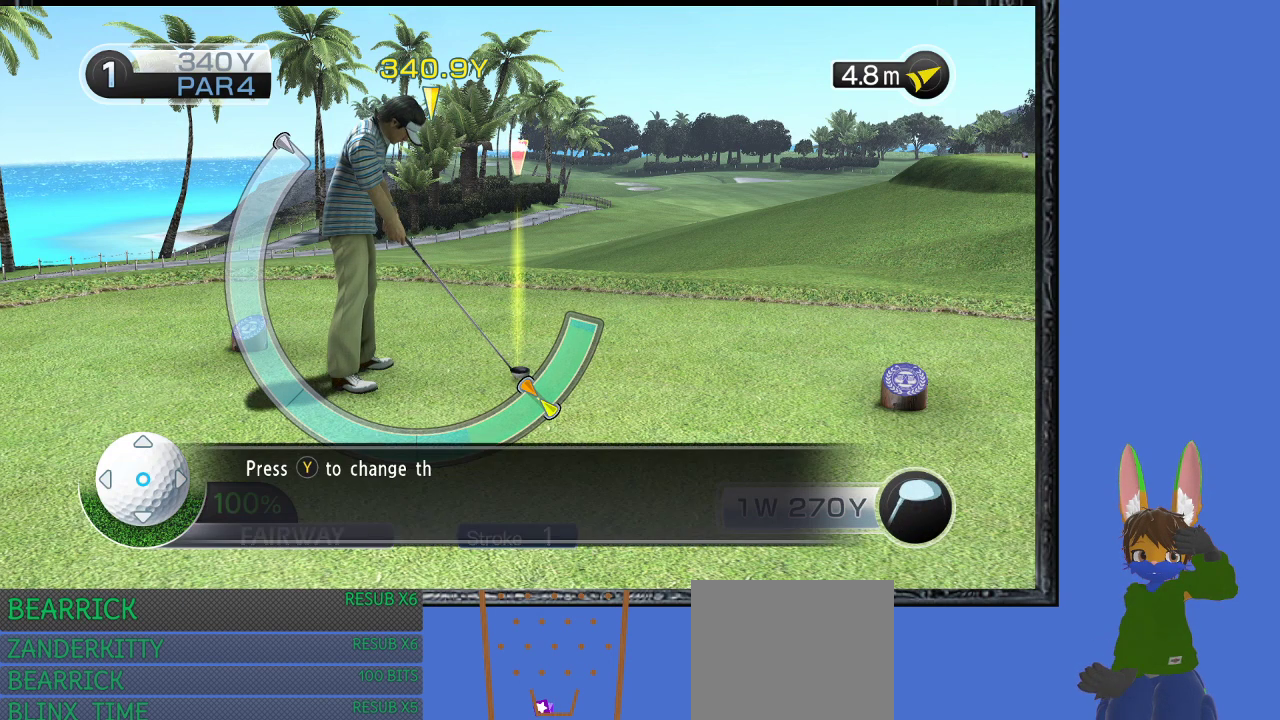
{"buttons": [], "left_stick": "center", "right_stick": "center", "events": [[100, "CROSS", "up"]]}
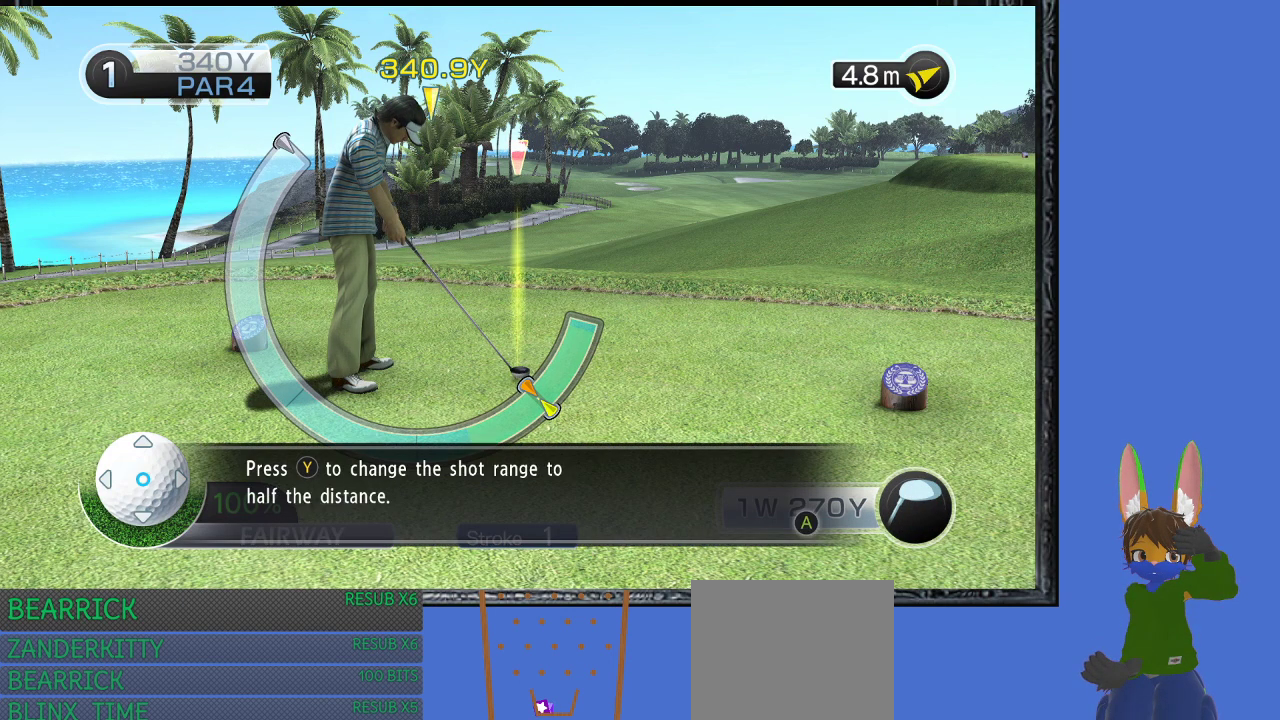
{"buttons": [], "left_stick": "center", "right_stick": "center", "events": [[200, "CROSS", "down"], [300, "CROSS", "up"]]}
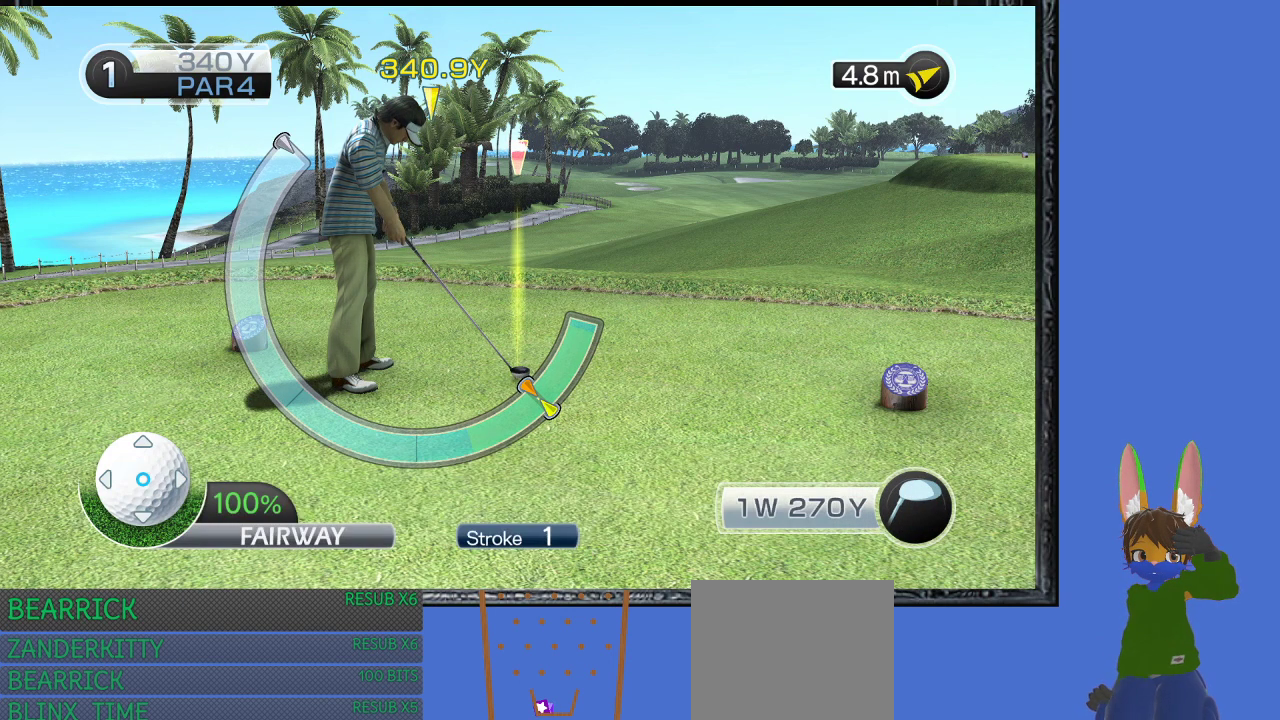
{"buttons": [], "left_stick": "center", "right_stick": "center", "events": []}
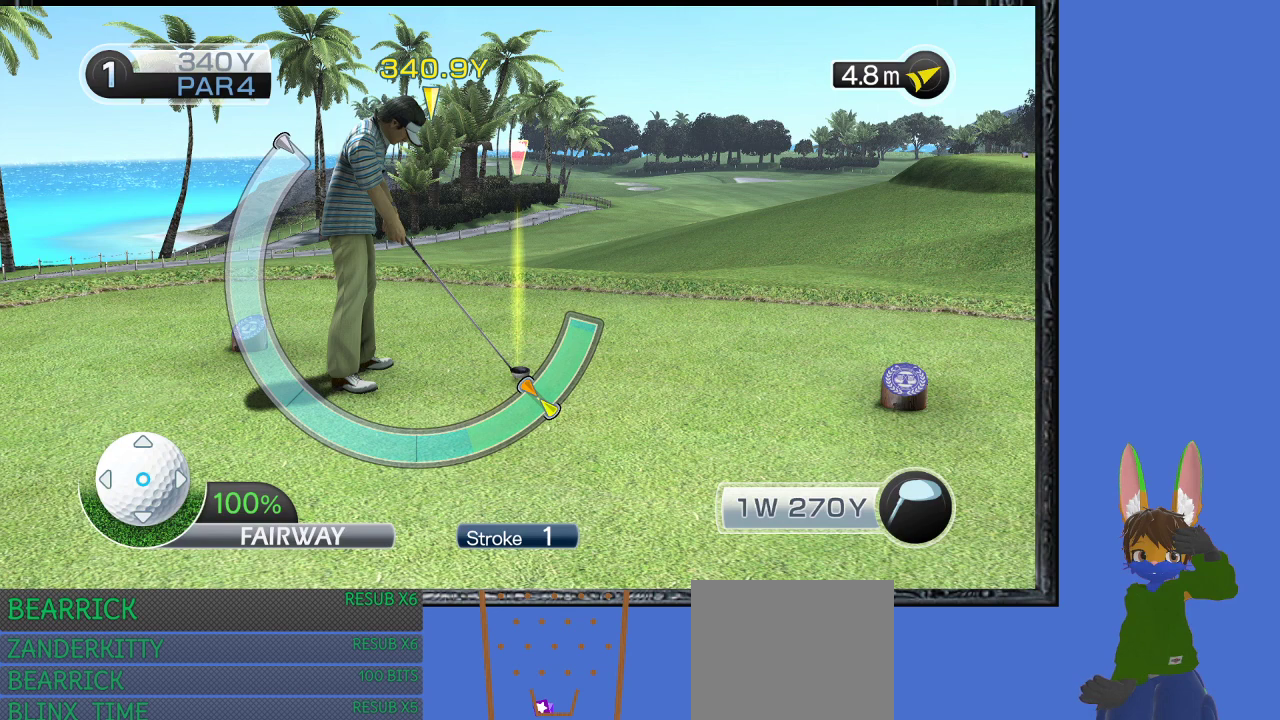
{"buttons": [], "left_stick": "center", "right_stick": "center", "events": []}